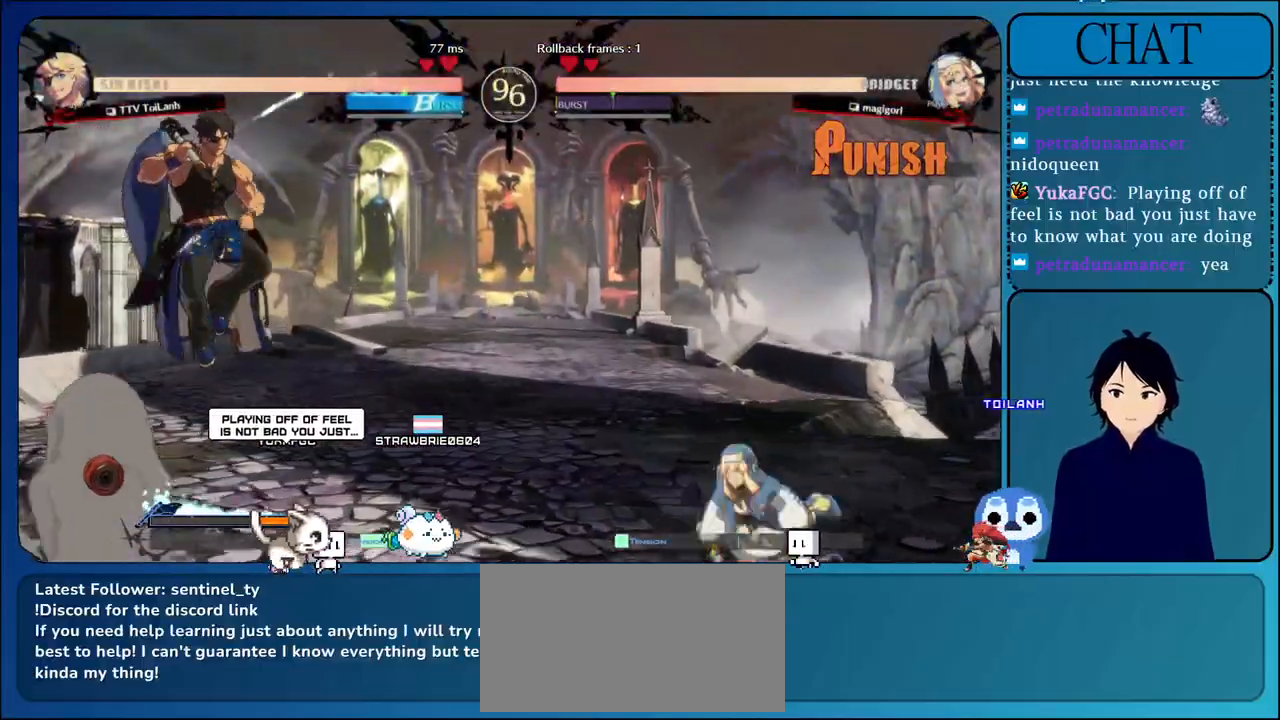
Gameplay with a controller (arcade stick); each line is a JSON object with the inputs held at the frame after it. "events" lists button and stick changes between this image and that frame as [ms after this image, input, new state], when the widget could be followed in between. Not read: L3 R3.
{"buttons": [], "left_stick": "left", "events": [[133, "left_stick", "right"], [150, "L1", "down"], [367, "L1", "up"], [483, "left_stick", "left"]]}
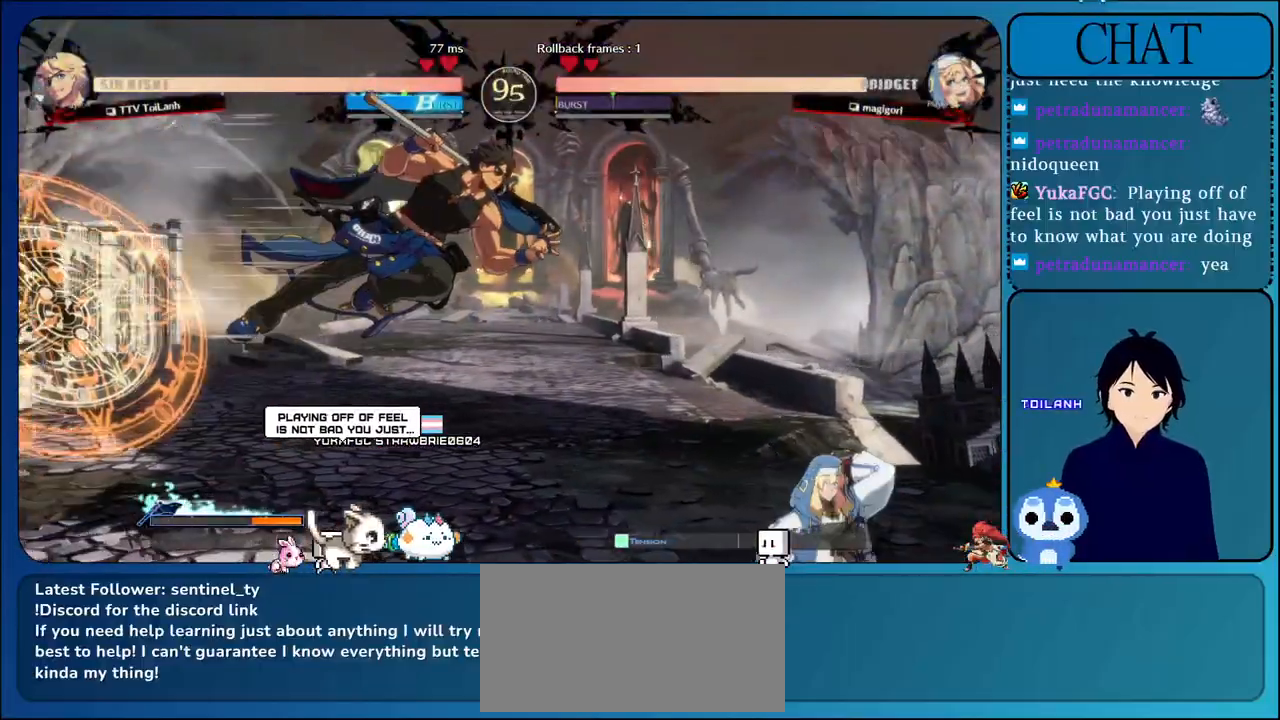
{"buttons": ["L1"], "left_stick": "right", "events": [[167, "left_stick", "down-left"], [483, "left_stick", "right"], [500, "L1", "down"]]}
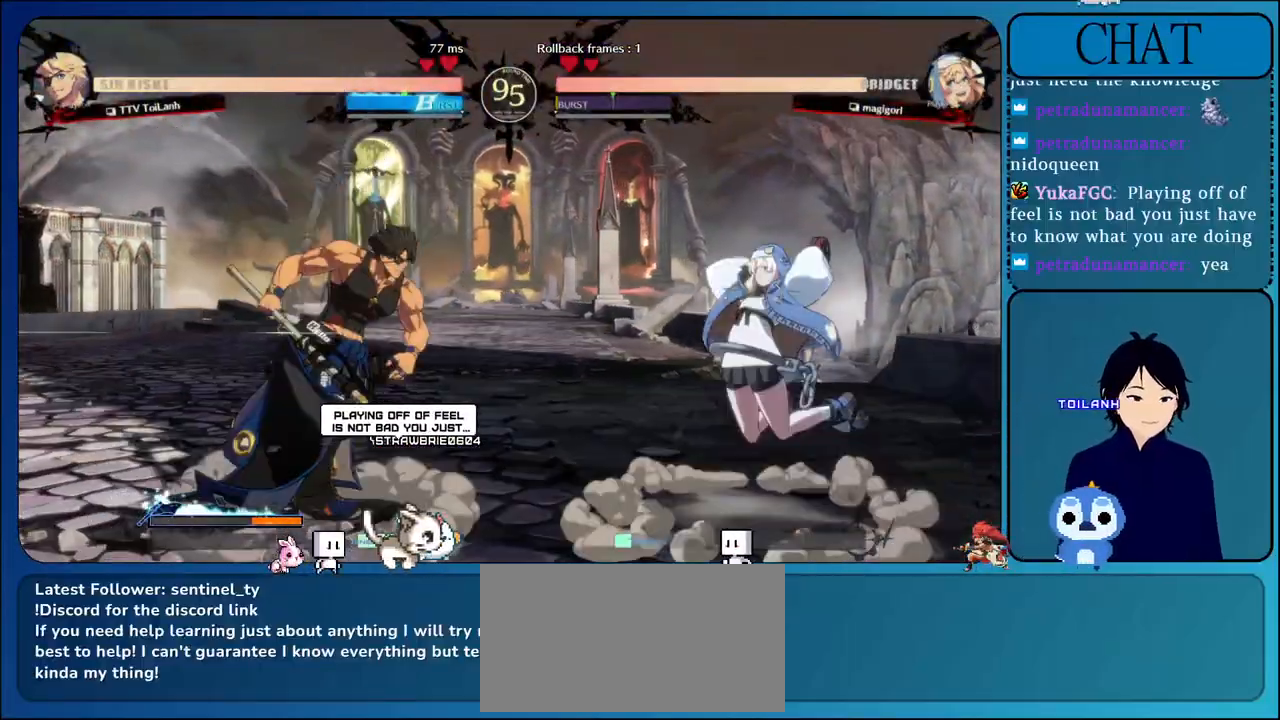
{"buttons": [], "left_stick": "left", "events": [[117, "L1", "up"], [200, "SQUARE", "down"], [267, "left_stick", "down"], [300, "SQUARE", "up"], [350, "TRIANGLE", "down"], [383, "left_stick", "left"], [467, "TRIANGLE", "up"]]}
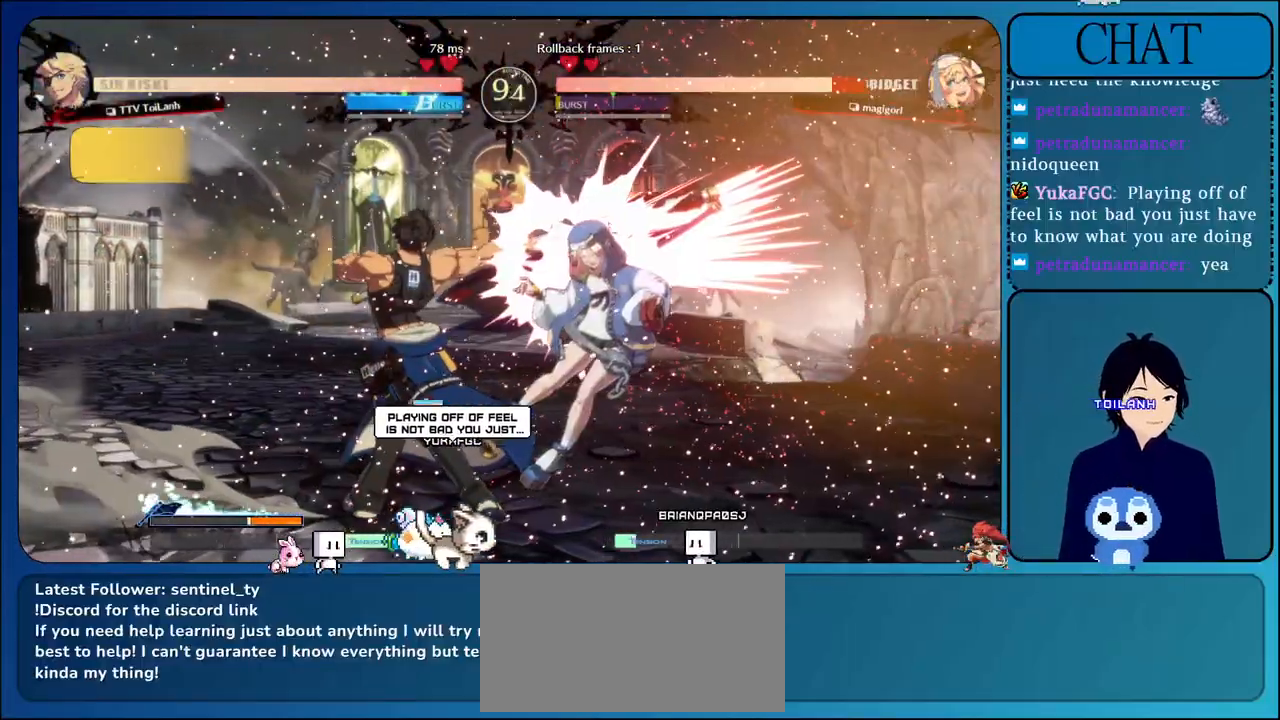
{"buttons": ["TRIANGLE"], "left_stick": "right", "events": [[33, "left_stick", "down-right"], [67, "TRIANGLE", "down"], [100, "left_stick", "down-left"], [167, "TRIANGLE", "up"], [200, "left_stick", "up-left"], [233, "TRIANGLE", "down"], [267, "left_stick", "right"], [317, "left_stick", "down"], [350, "TRIANGLE", "up"], [400, "TRIANGLE", "down"], [400, "left_stick", "left"], [500, "left_stick", "right"]]}
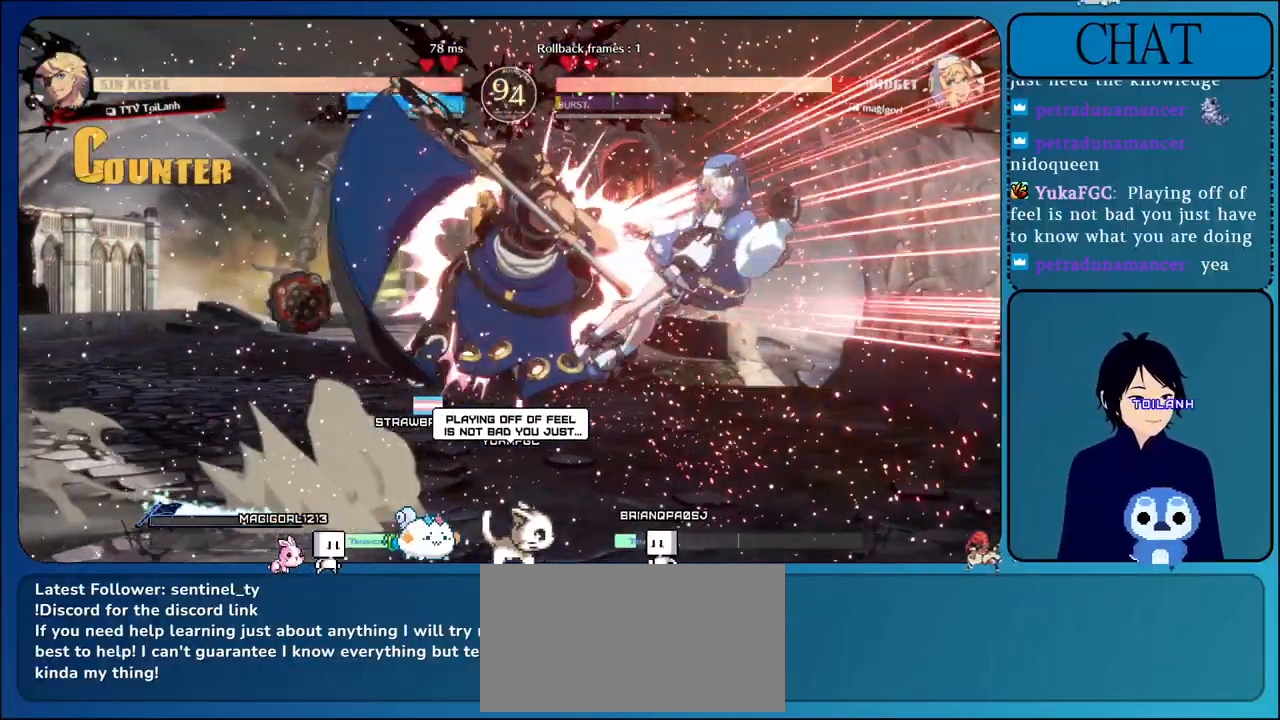
{"buttons": ["TRIANGLE"], "left_stick": "center", "events": [[17, "TRIANGLE", "up"], [83, "TRIANGLE", "down"], [133, "left_stick", "center"], [183, "TRIANGLE", "up"], [267, "TRIANGLE", "down"], [367, "TRIANGLE", "up"], [433, "TRIANGLE", "down"]]}
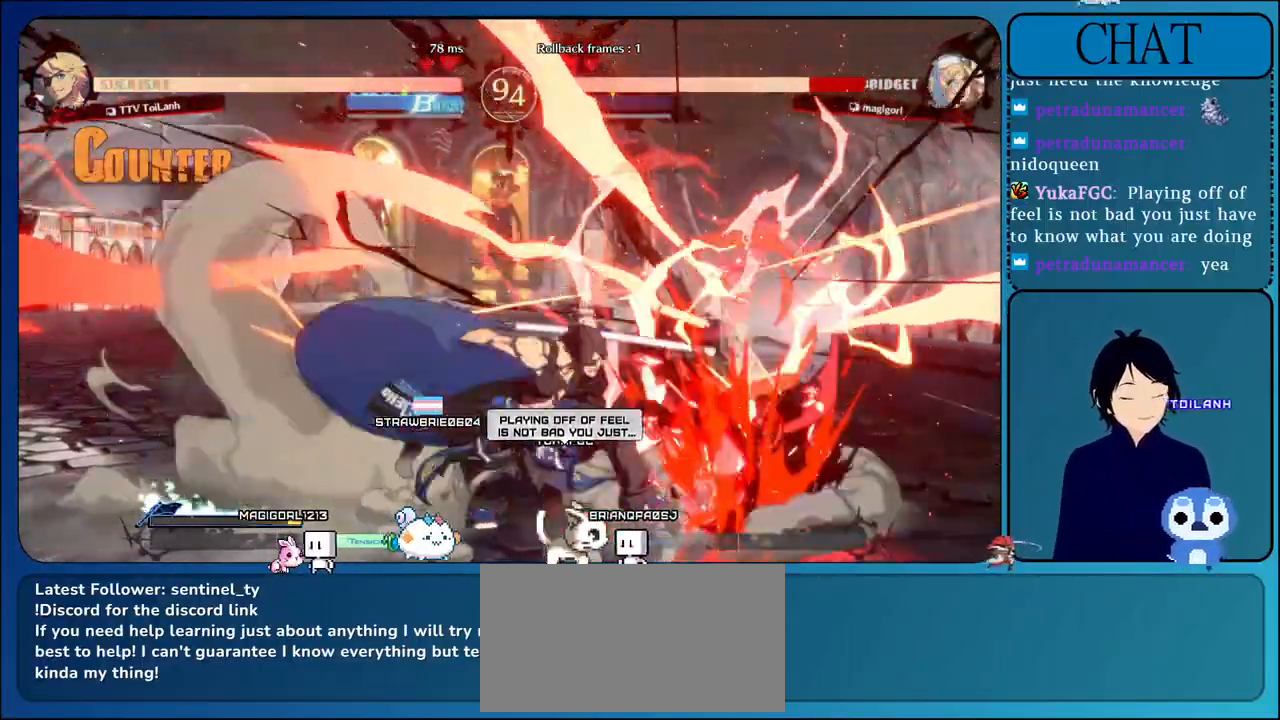
{"buttons": [], "left_stick": "center", "events": [[33, "TRIANGLE", "up"], [117, "TRIANGLE", "down"], [217, "TRIANGLE", "up"], [283, "TRIANGLE", "down"], [467, "TRIANGLE", "up"]]}
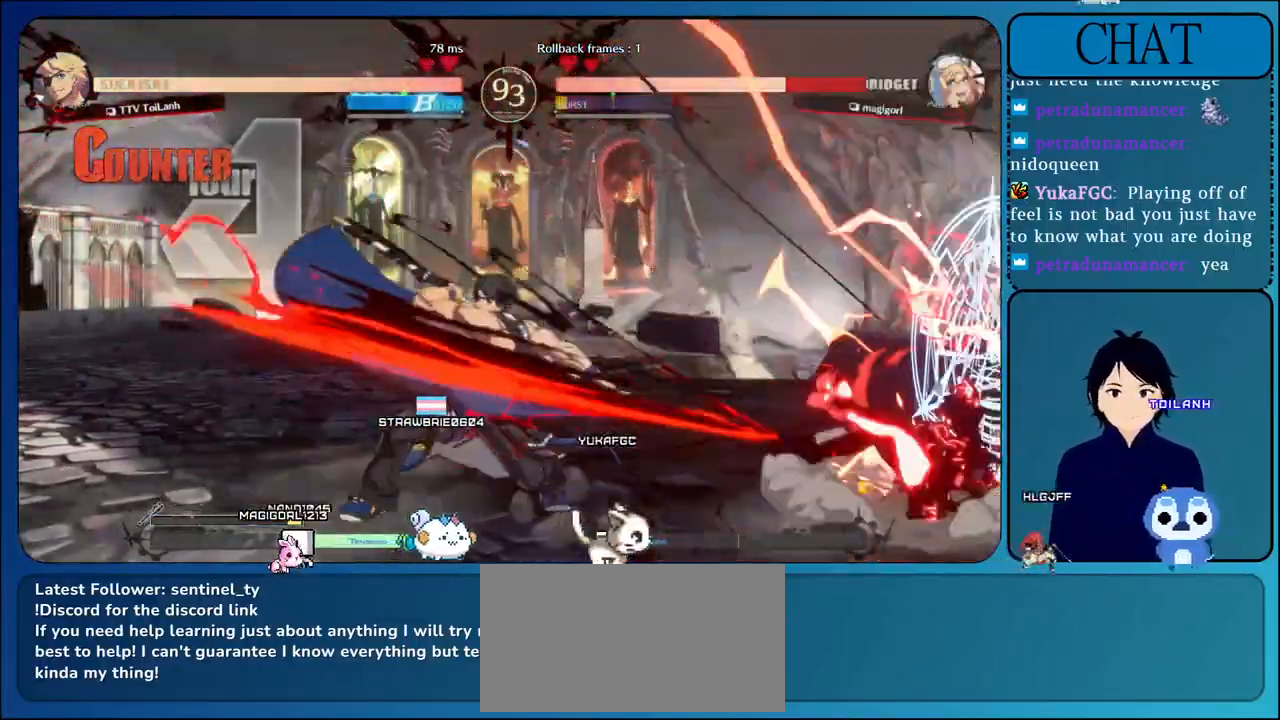
{"buttons": ["CROSS"], "left_stick": "right", "events": [[133, "left_stick", "left"], [250, "left_stick", "down"], [350, "left_stick", "right"], [417, "CROSS", "down"]]}
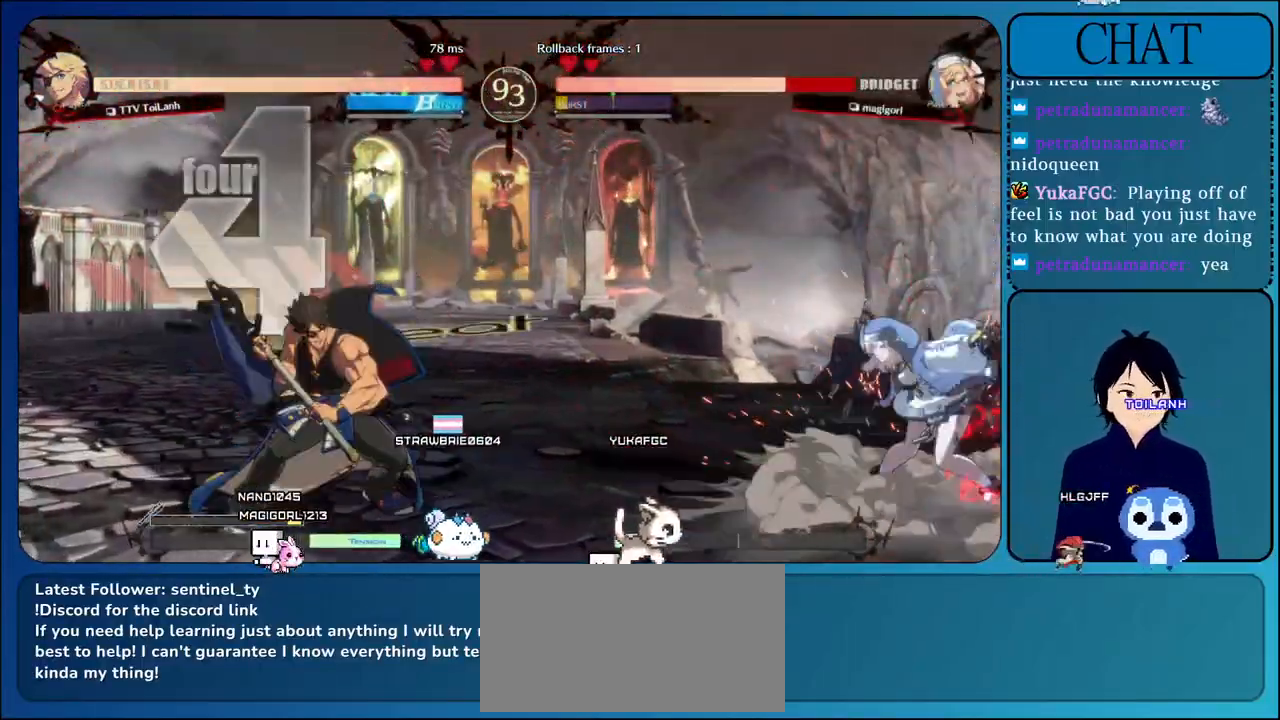
{"buttons": [], "left_stick": "center", "events": [[50, "CROSS", "up"], [117, "left_stick", "center"], [133, "CROSS", "down"], [267, "CROSS", "up"], [350, "CROSS", "down"], [483, "CROSS", "up"]]}
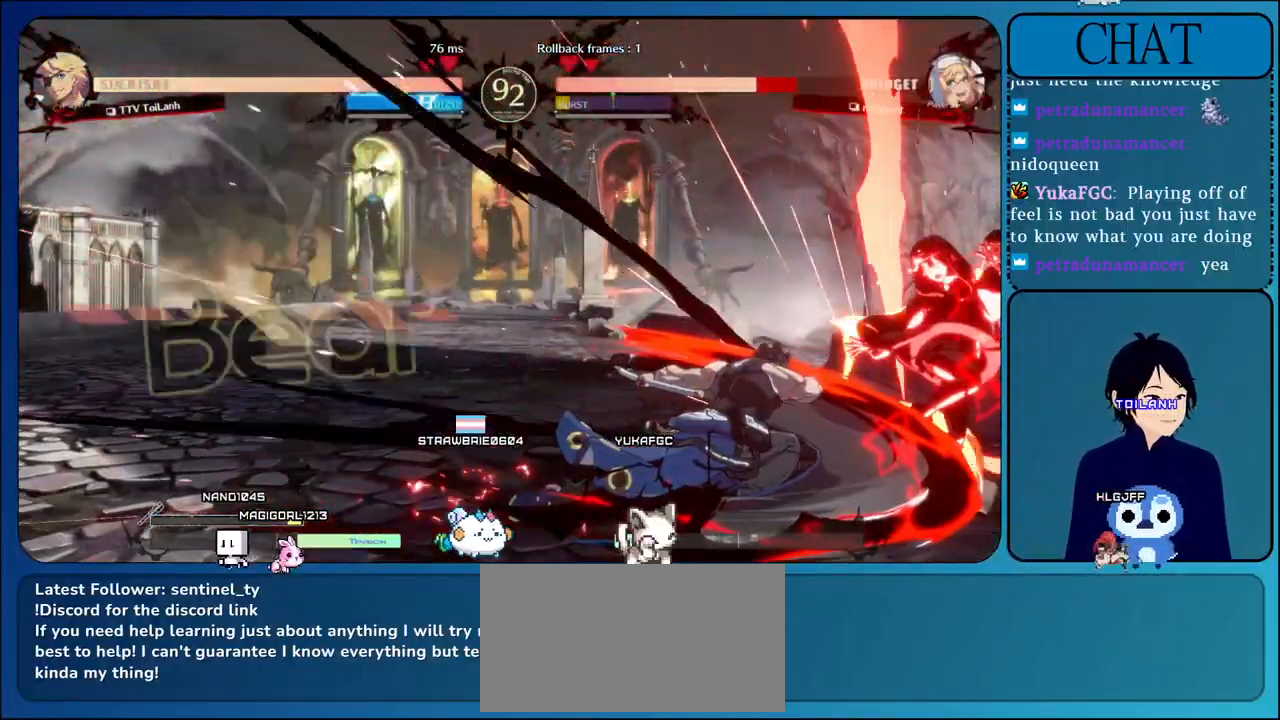
{"buttons": ["CROSS"], "left_stick": "right", "events": [[50, "CROSS", "down"], [167, "CROSS", "up"], [233, "CROSS", "down"], [367, "CROSS", "up"], [433, "CROSS", "down"], [483, "left_stick", "right"]]}
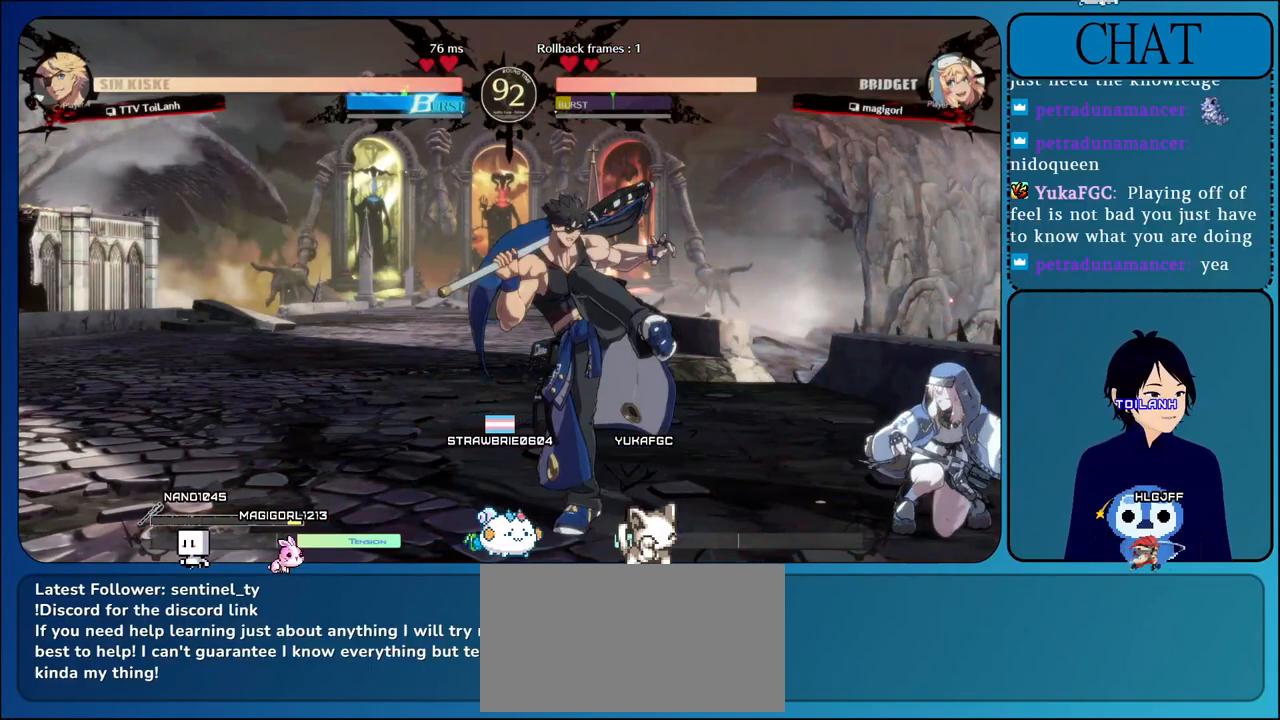
{"buttons": [], "left_stick": "left", "events": [[50, "CROSS", "up"], [67, "left_stick", "down"], [150, "left_stick", "left"], [167, "TRIANGLE", "down"], [250, "left_stick", "up"], [267, "TRIANGLE", "up"], [317, "left_stick", "down-right"], [400, "TRIANGLE", "down"], [400, "left_stick", "down-left"], [417, "CROSS", "down"], [467, "CROSS", "up"], [467, "left_stick", "left"], [500, "TRIANGLE", "up"]]}